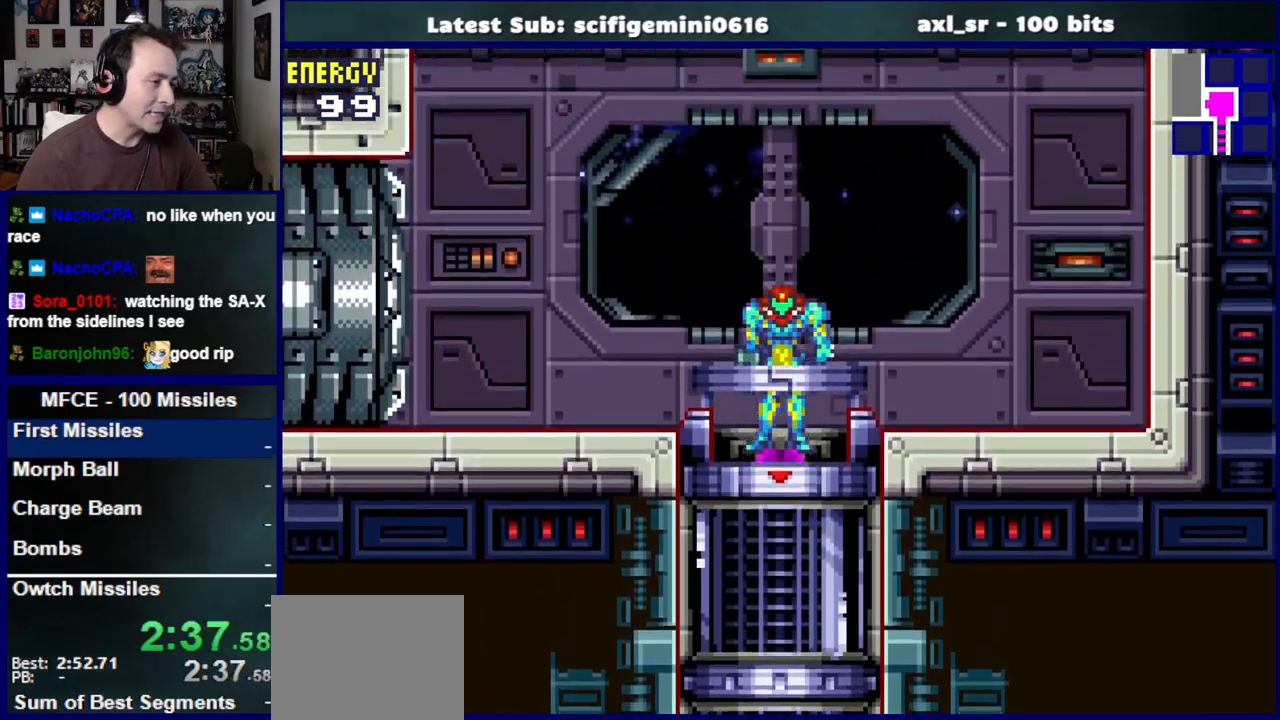
Gameplay with a controller (PlayStation layout); each line is a JSON object with the inputs held at the frame after it (dt_ms = milliseconds from this image to that frame). "events" lists button and stick changes between this image and that frame as [ms after this image, input, new state], when the widget could be followed in between. Not read: L2 R2.
{"dt_ms": 500, "buttons": ["DPAD_LEFT"], "left_stick": "center", "right_stick": "center"}
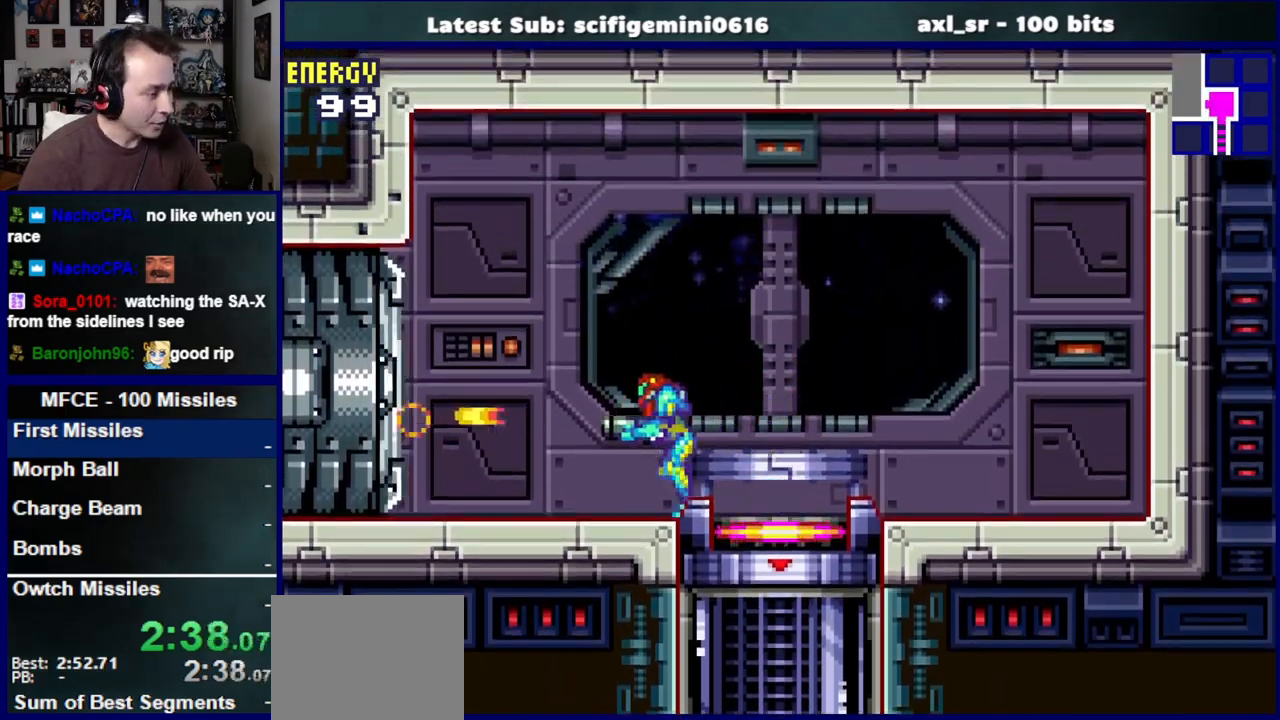
{"dt_ms": 500, "buttons": ["DPAD_LEFT"], "left_stick": "center", "right_stick": "center", "events": [[50, "SQUARE", "down"], [117, "SQUARE", "up"]]}
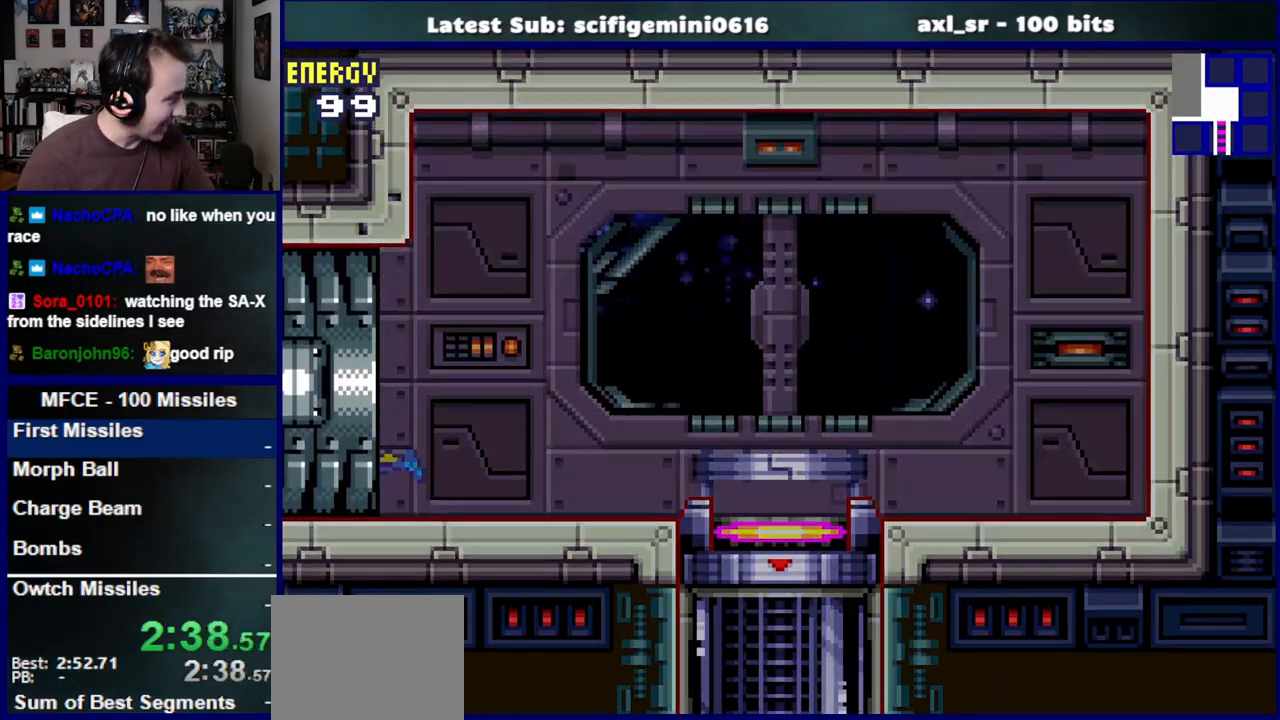
{"dt_ms": 500, "buttons": ["DPAD_LEFT"], "left_stick": "center", "right_stick": "center", "events": []}
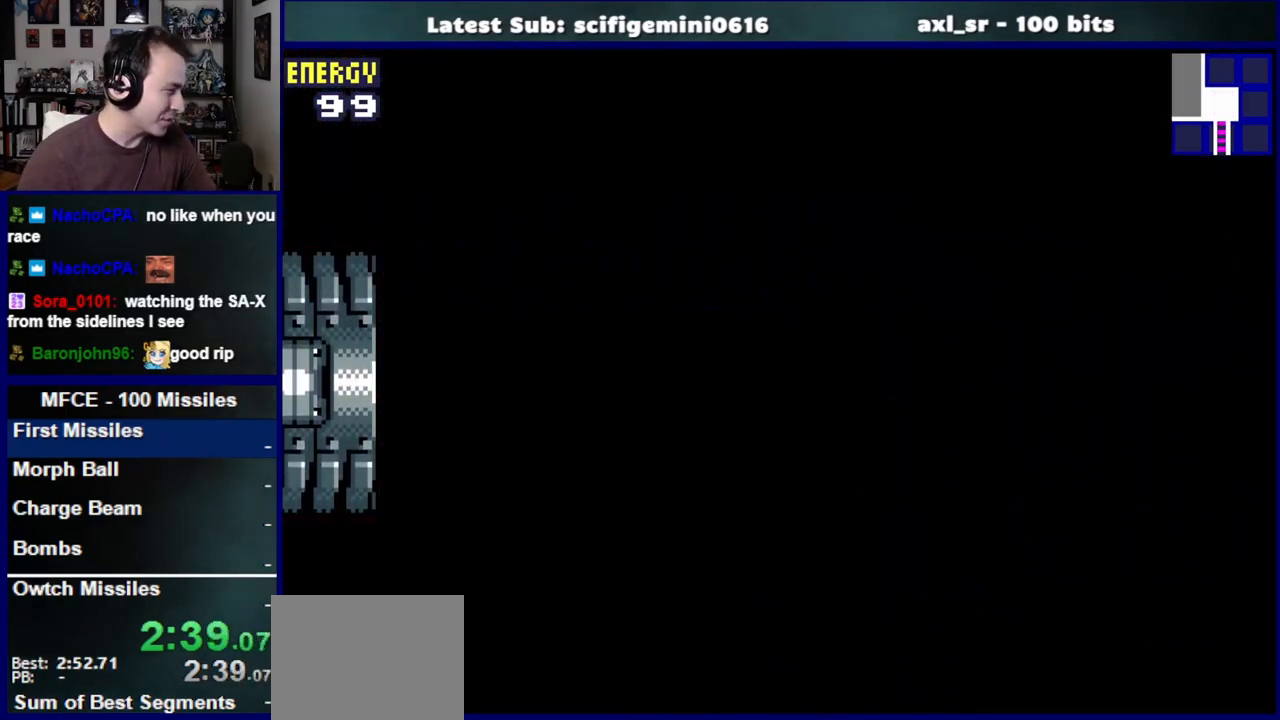
{"dt_ms": 500, "buttons": ["DPAD_LEFT"], "left_stick": "center", "right_stick": "center", "events": []}
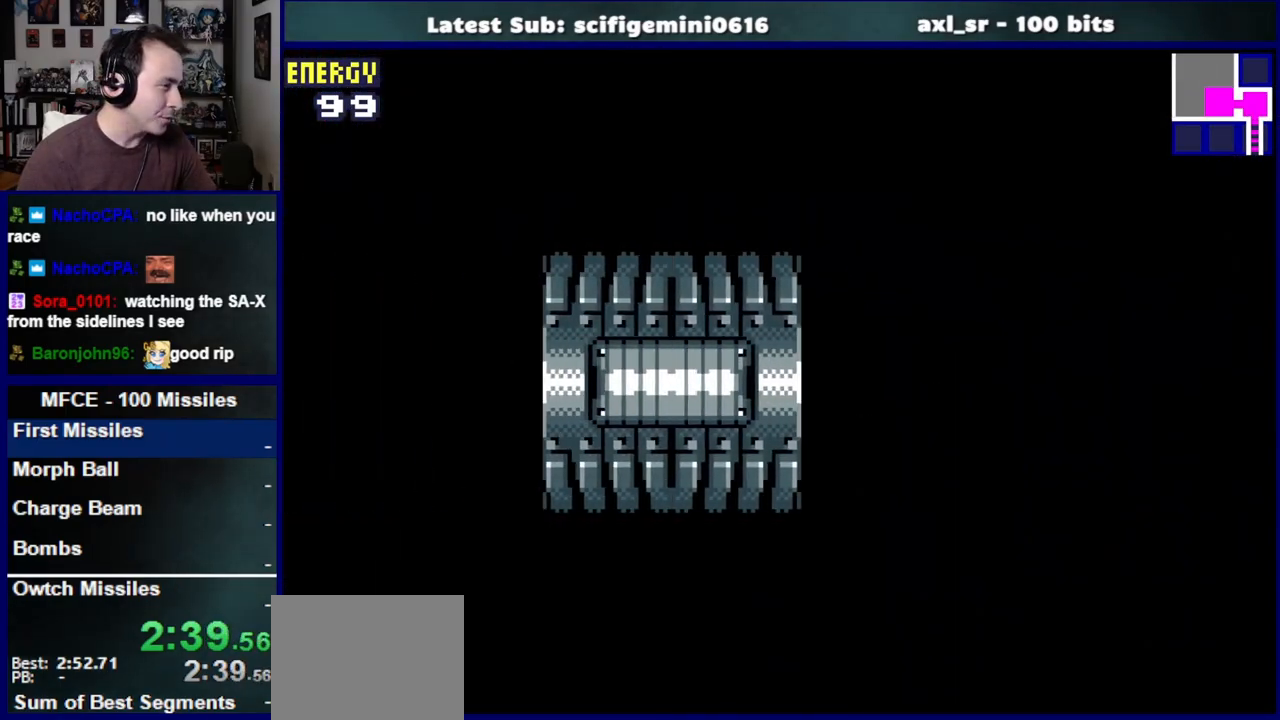
{"dt_ms": 500, "buttons": ["DPAD_LEFT"], "left_stick": "center", "right_stick": "center", "events": [[167, "L1", "down"], [300, "L1", "up"], [400, "L1", "down"], [483, "L1", "up"]]}
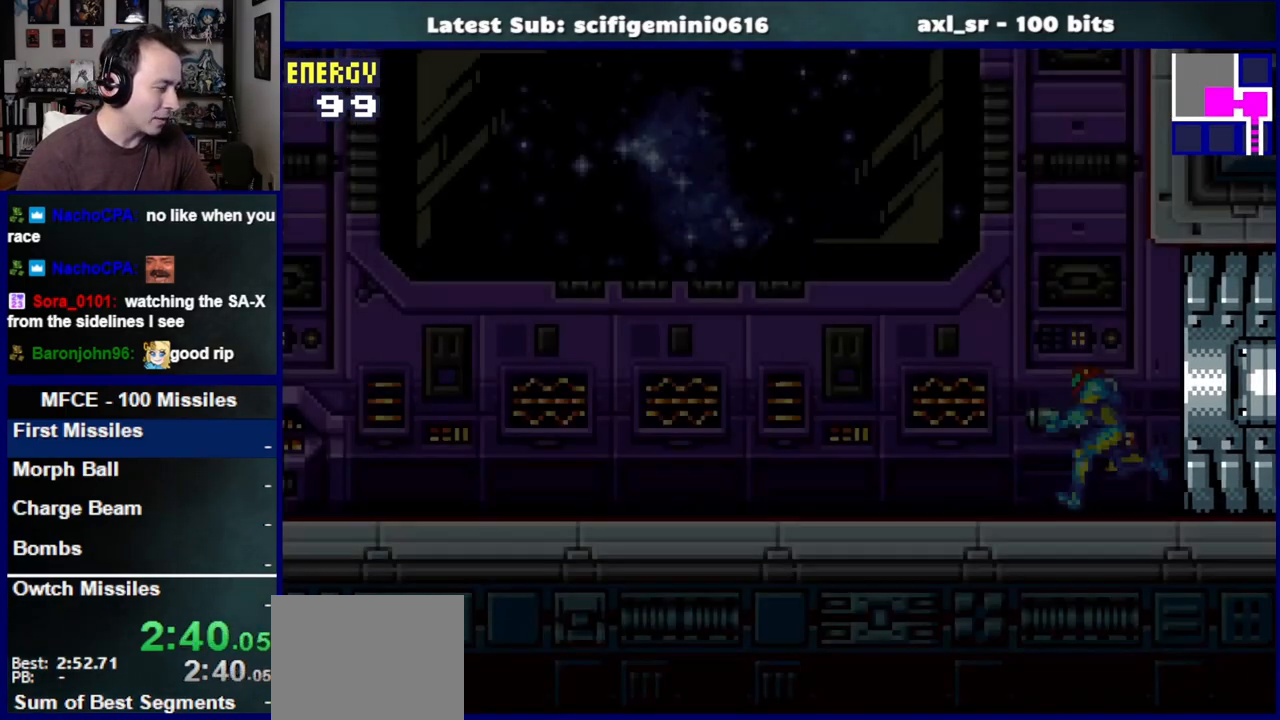
{"dt_ms": 500, "buttons": ["L1", "DPAD_LEFT"], "left_stick": "center", "right_stick": "center", "events": [[83, "L1", "down"], [167, "L1", "up"], [250, "L1", "down"], [367, "L1", "up"], [450, "L1", "down"]]}
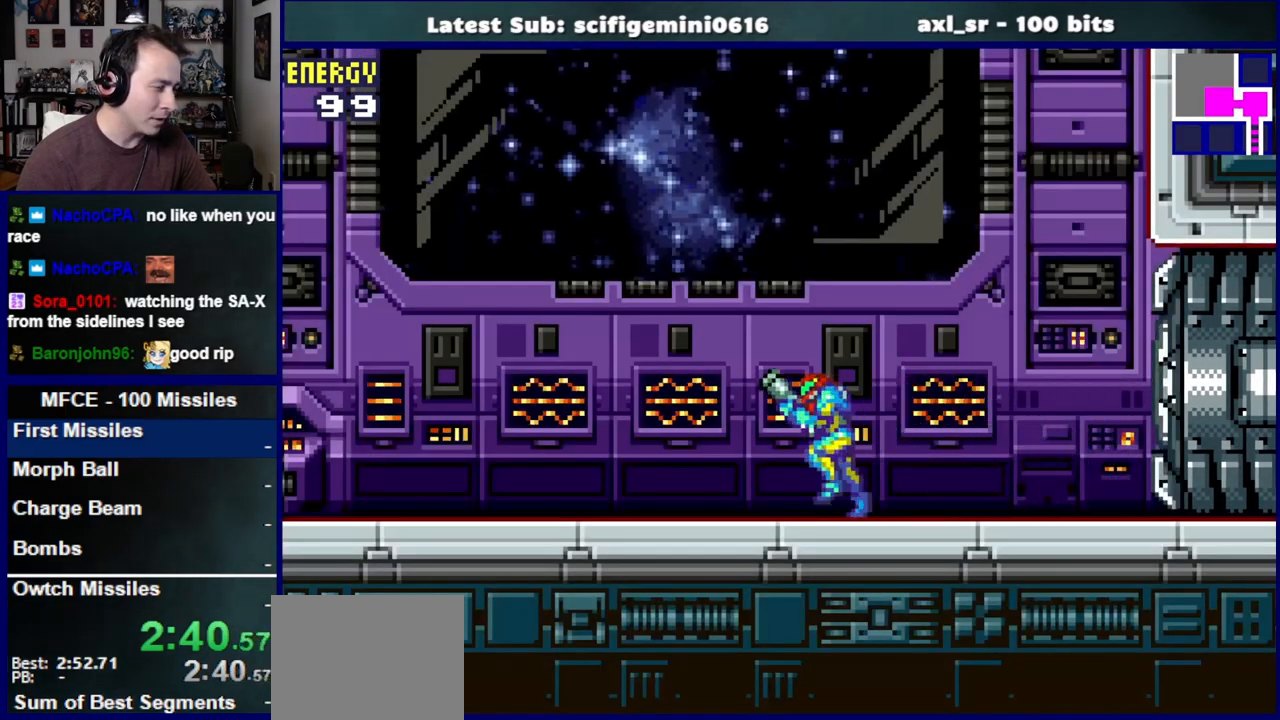
{"dt_ms": 500, "buttons": ["DPAD_LEFT"], "left_stick": "center", "right_stick": "center", "events": [[50, "L1", "up"]]}
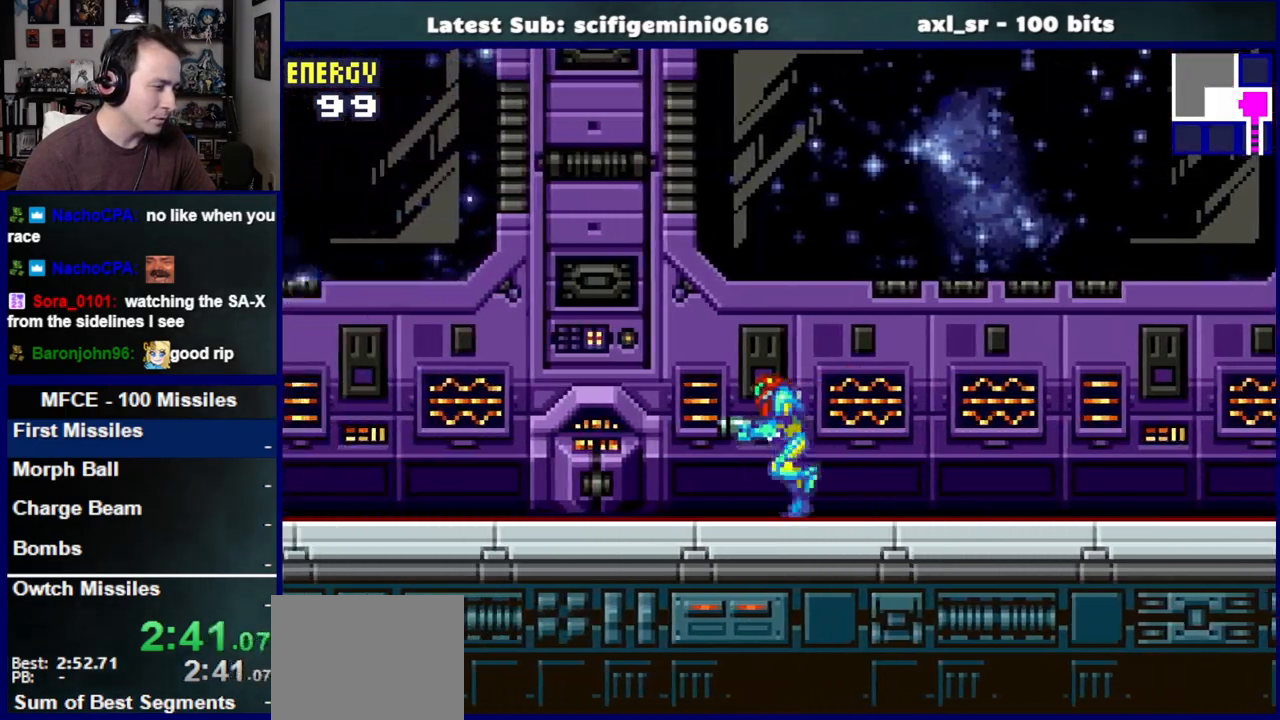
{"dt_ms": 500, "buttons": ["CROSS", "DPAD_LEFT"], "left_stick": "center", "right_stick": "center", "events": [[450, "CROSS", "down"]]}
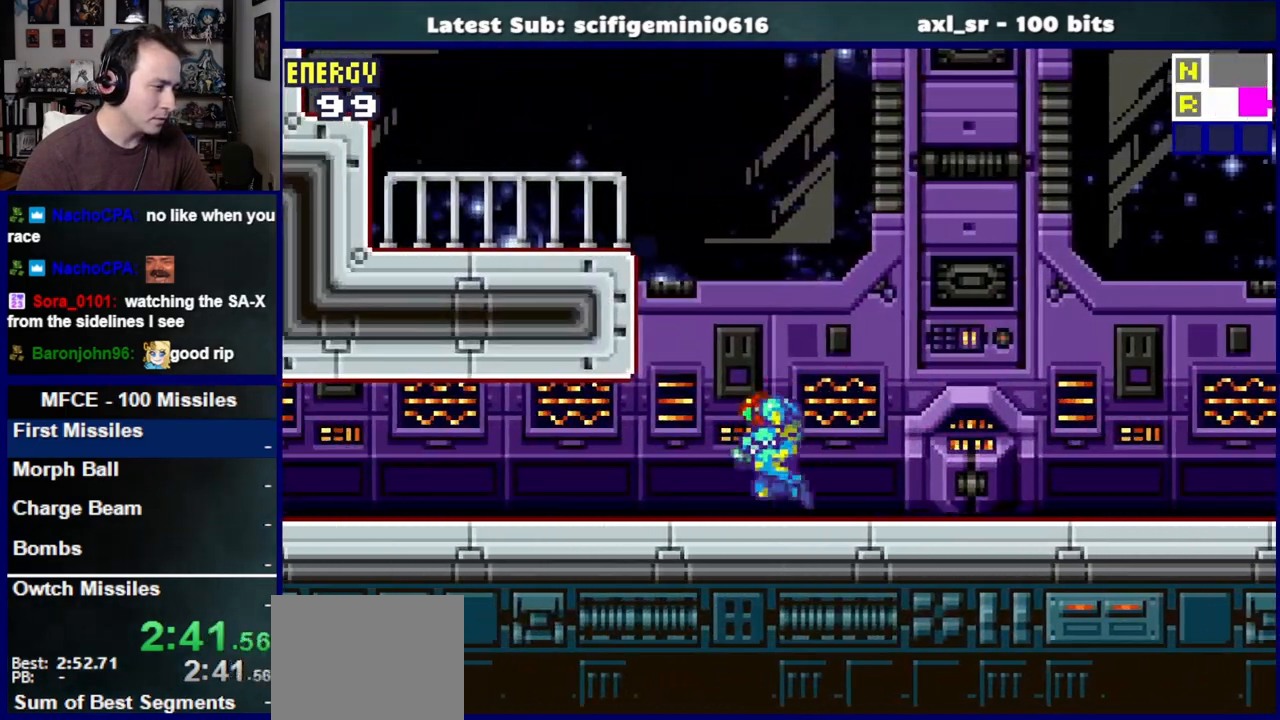
{"dt_ms": 500, "buttons": ["SQUARE", "DPAD_LEFT"], "left_stick": "center", "right_stick": "center", "events": [[383, "SQUARE", "down"], [450, "CROSS", "up"]]}
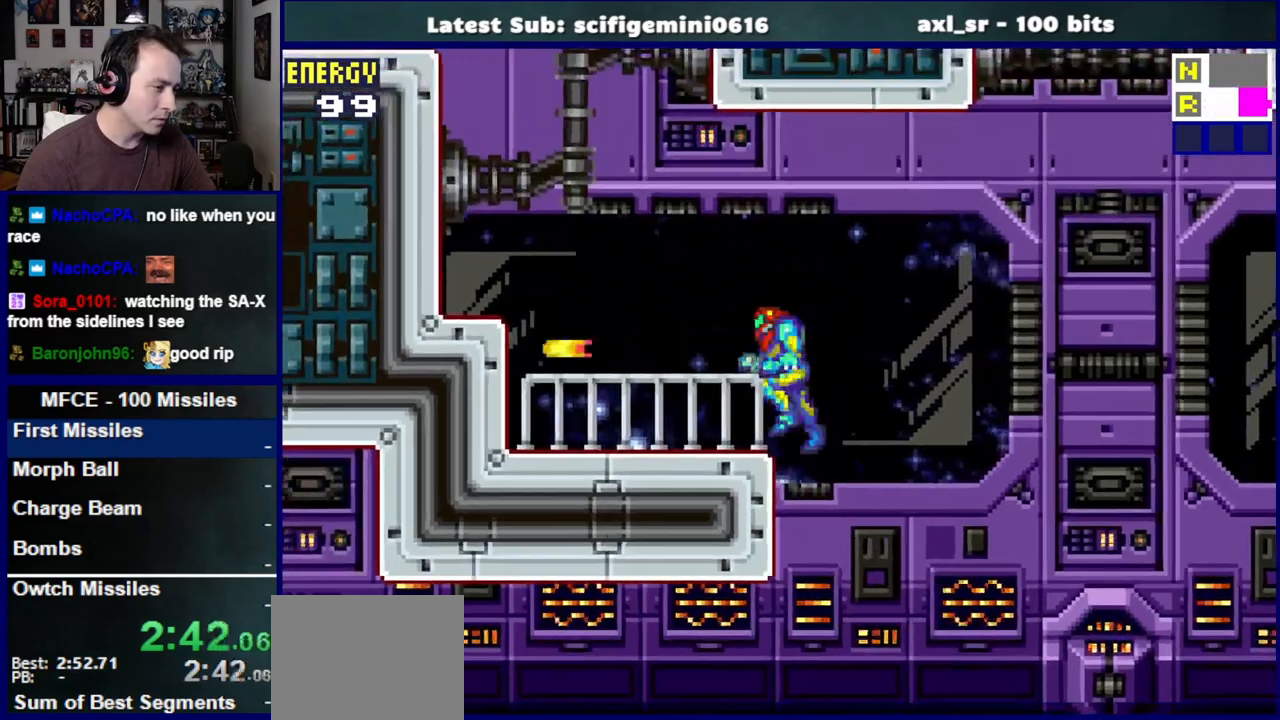
{"dt_ms": 500, "buttons": ["CROSS", "DPAD_LEFT"], "left_stick": "center", "right_stick": "center", "events": [[50, "SQUARE", "up"], [283, "CROSS", "down"]]}
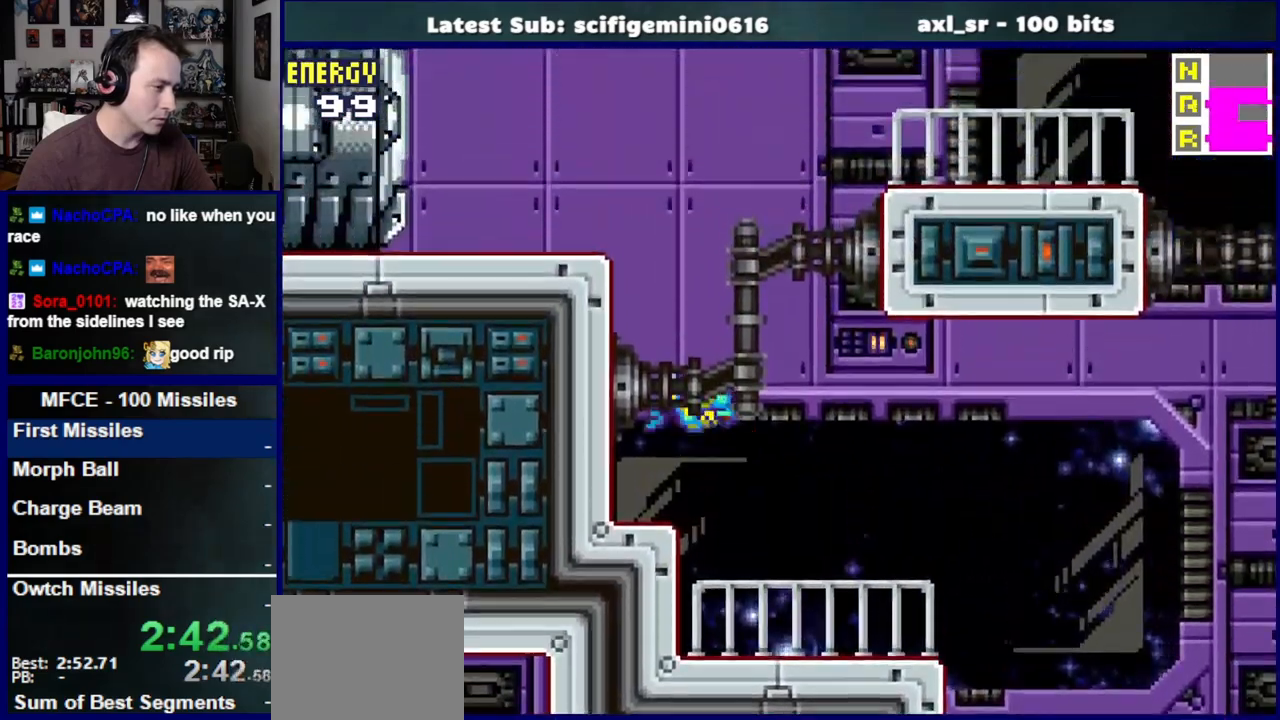
{"dt_ms": 1000, "buttons": ["DPAD_LEFT"], "left_stick": "center", "right_stick": "center"}
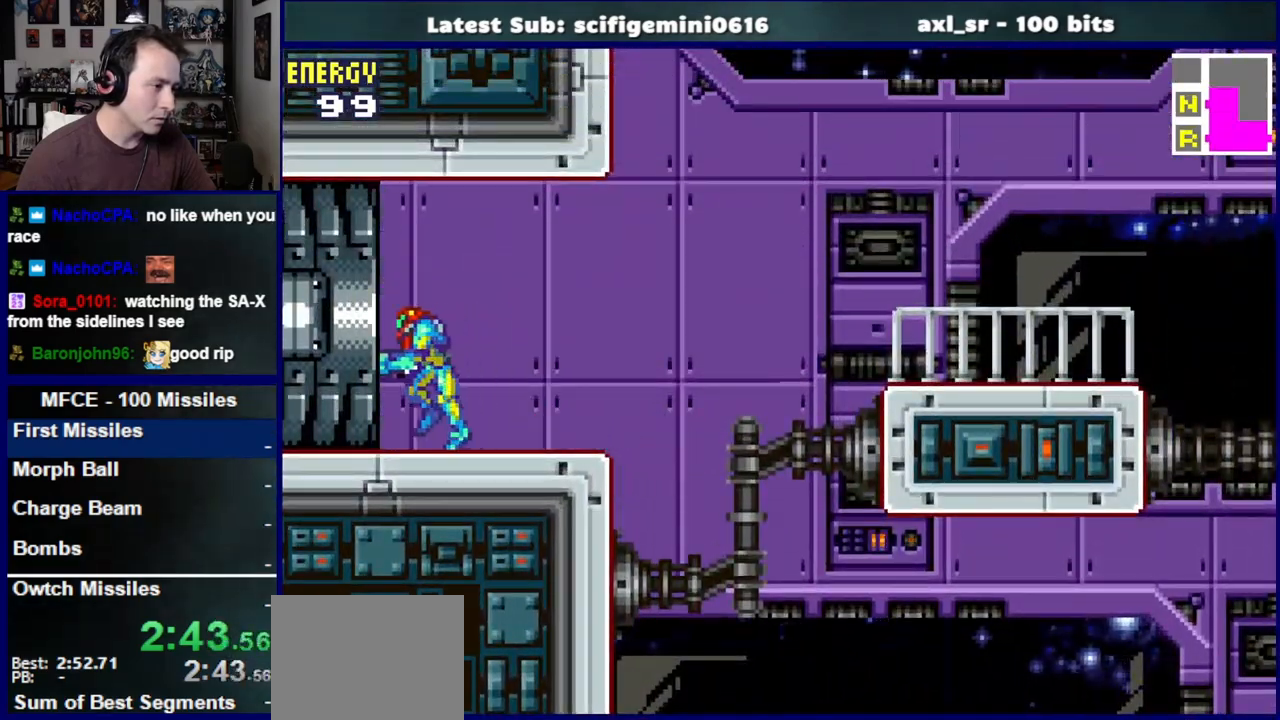
{"dt_ms": 500, "buttons": ["DPAD_LEFT"], "left_stick": "center", "right_stick": "center", "events": []}
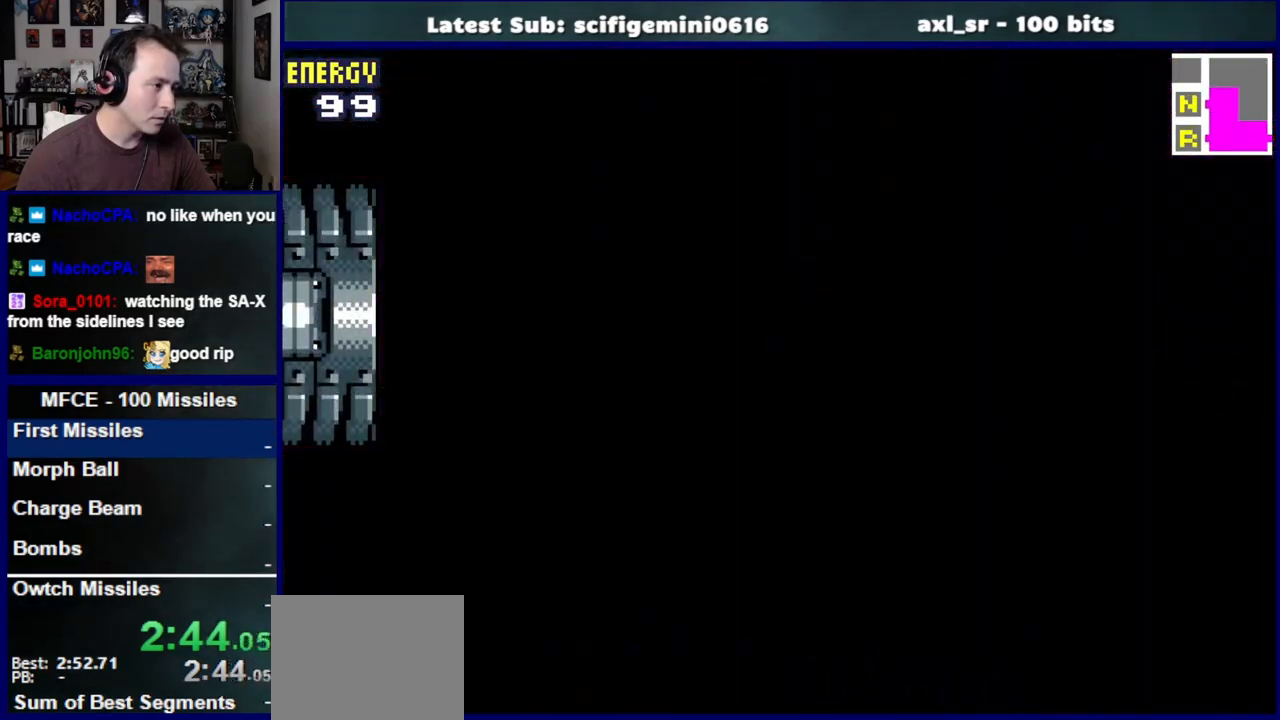
{"dt_ms": 500, "buttons": ["DPAD_LEFT"], "left_stick": "center", "right_stick": "center", "events": []}
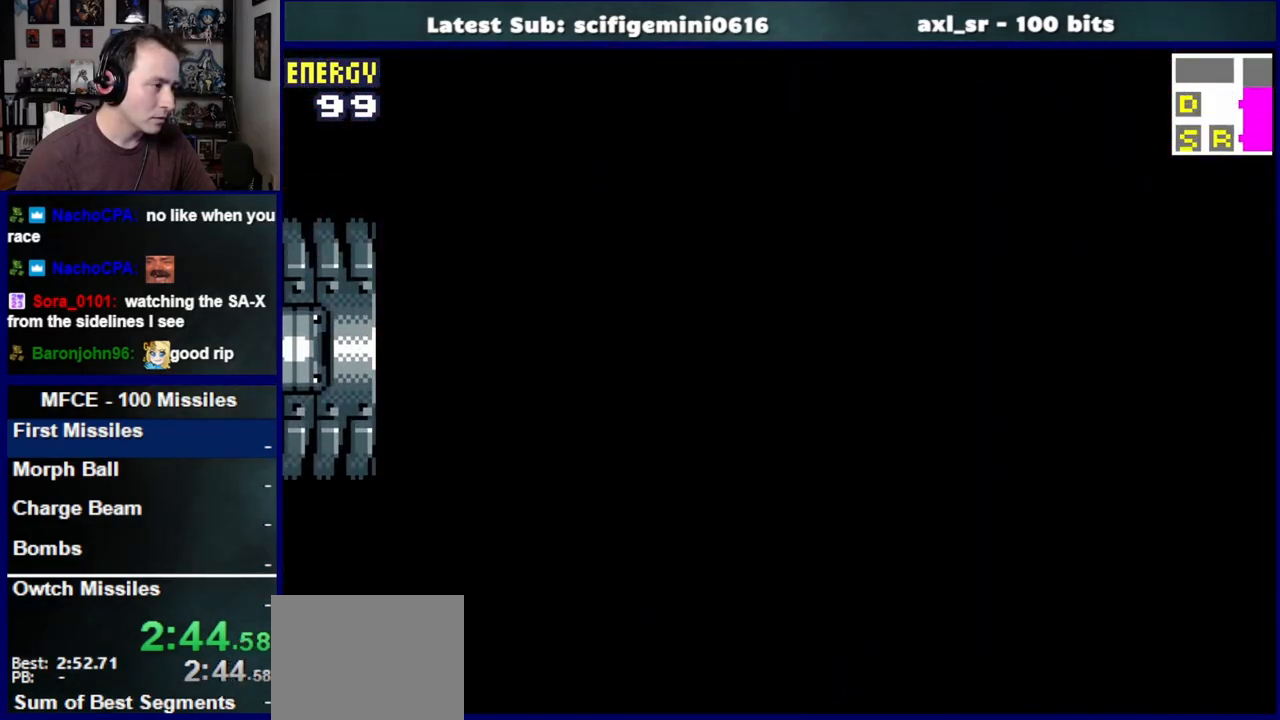
{"dt_ms": 500, "buttons": ["DPAD_LEFT"], "left_stick": "center", "right_stick": "center", "events": []}
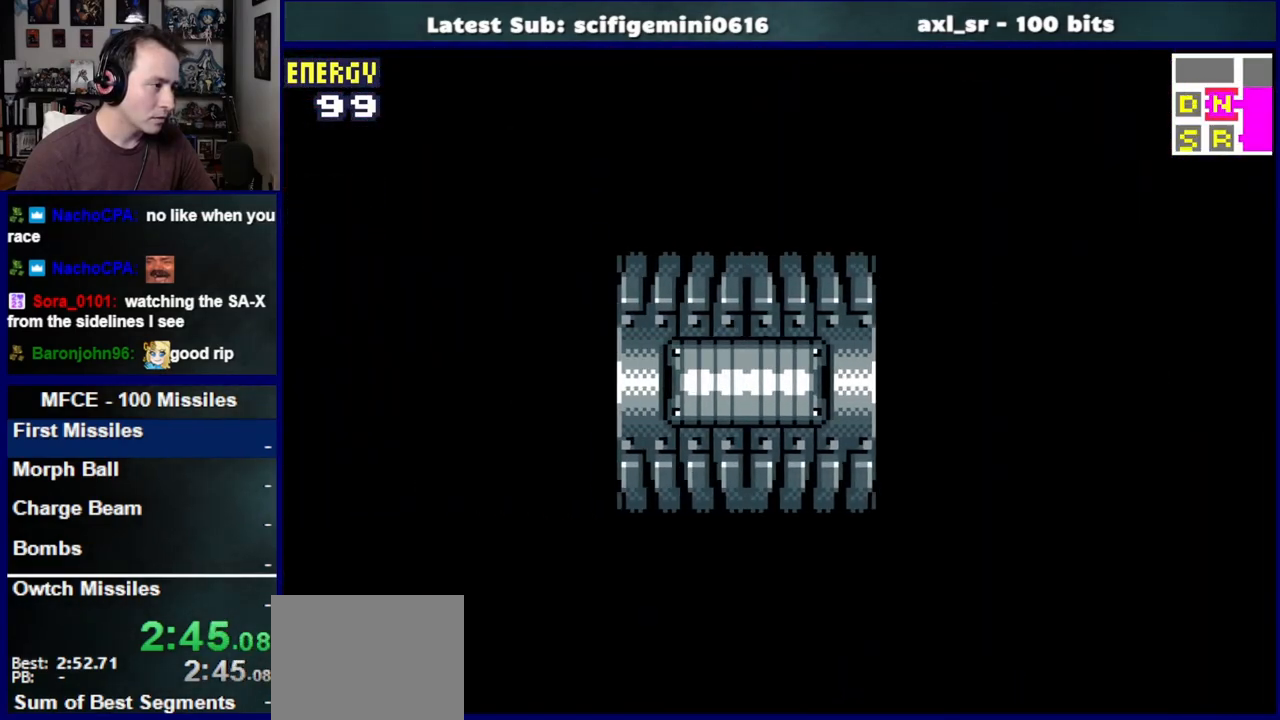
{"dt_ms": 500, "buttons": ["DPAD_LEFT"], "left_stick": "center", "right_stick": "center", "events": []}
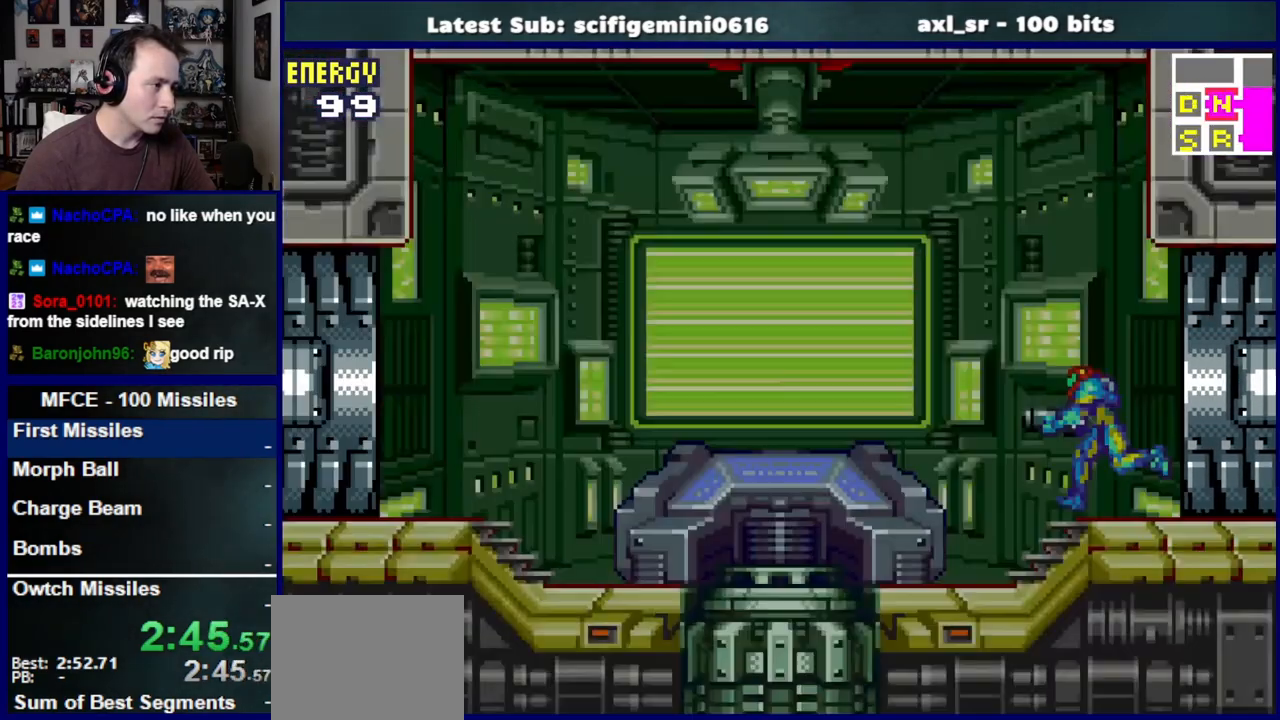
{"dt_ms": 500, "buttons": ["DPAD_LEFT"], "left_stick": "center", "right_stick": "center", "events": []}
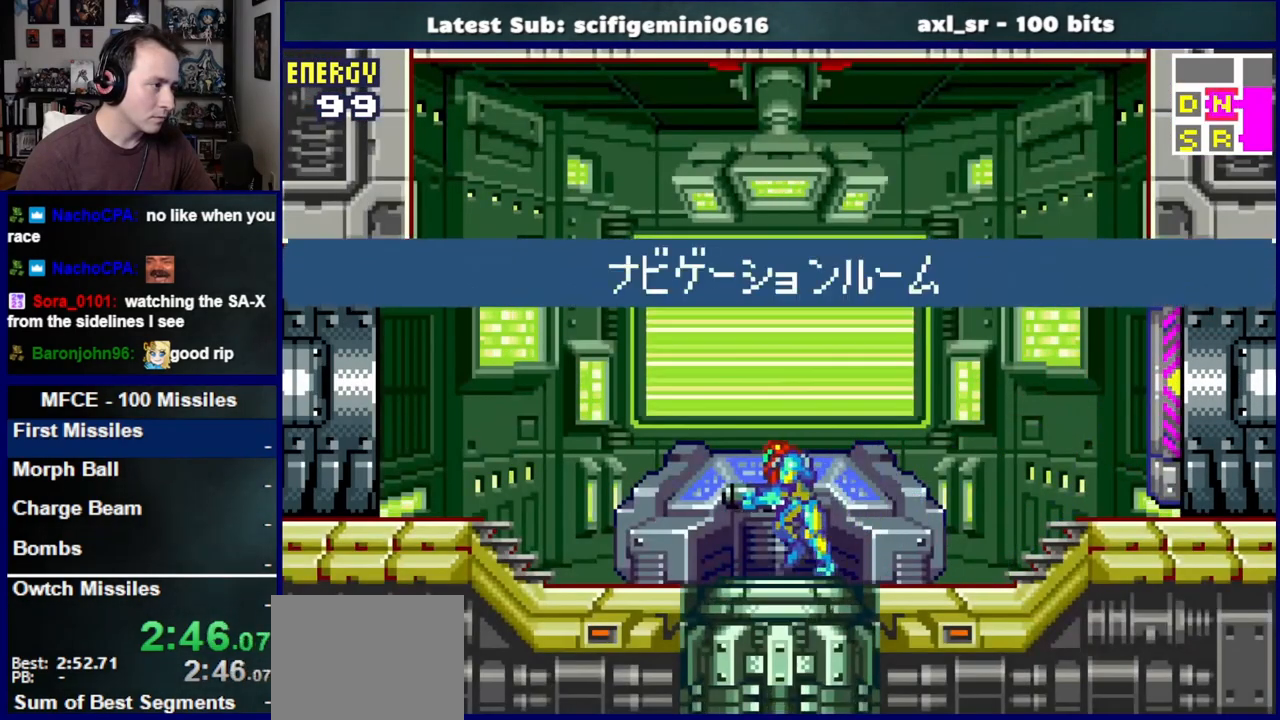
{"dt_ms": 500, "buttons": ["DPAD_LEFT"], "left_stick": "center", "right_stick": "center", "events": []}
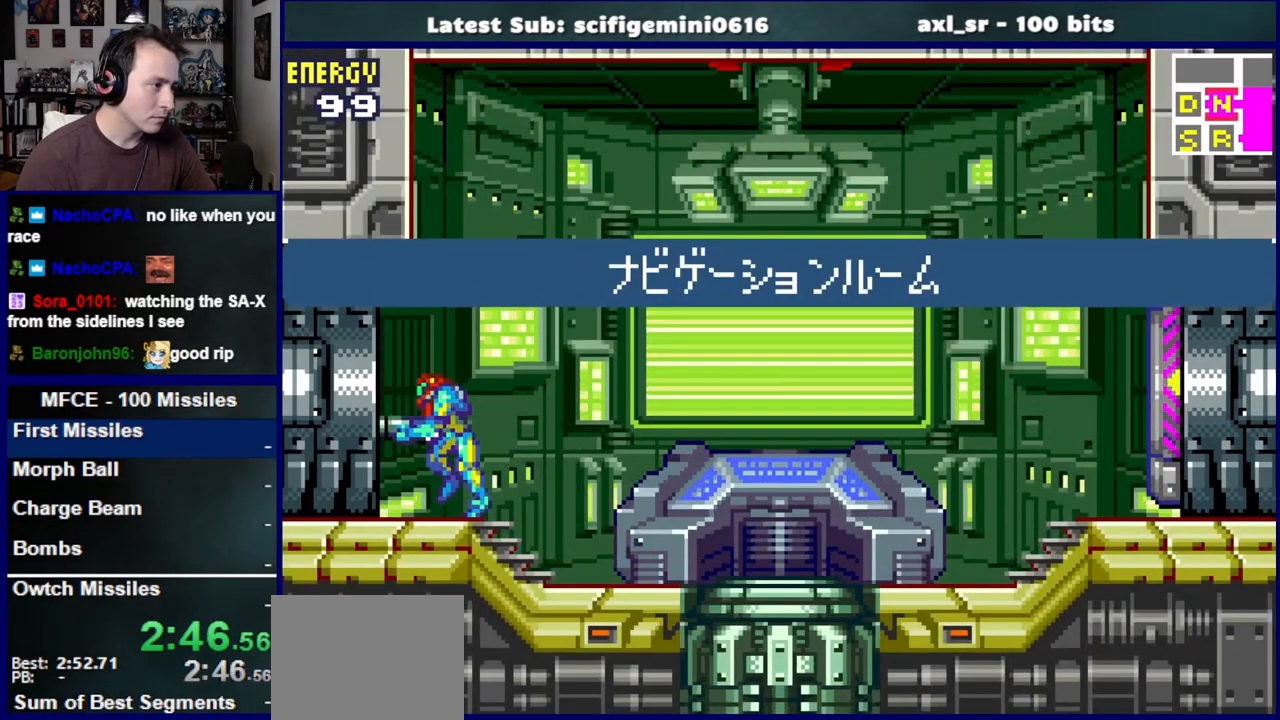
{"dt_ms": 500, "buttons": ["DPAD_LEFT"], "left_stick": "center", "right_stick": "center", "events": []}
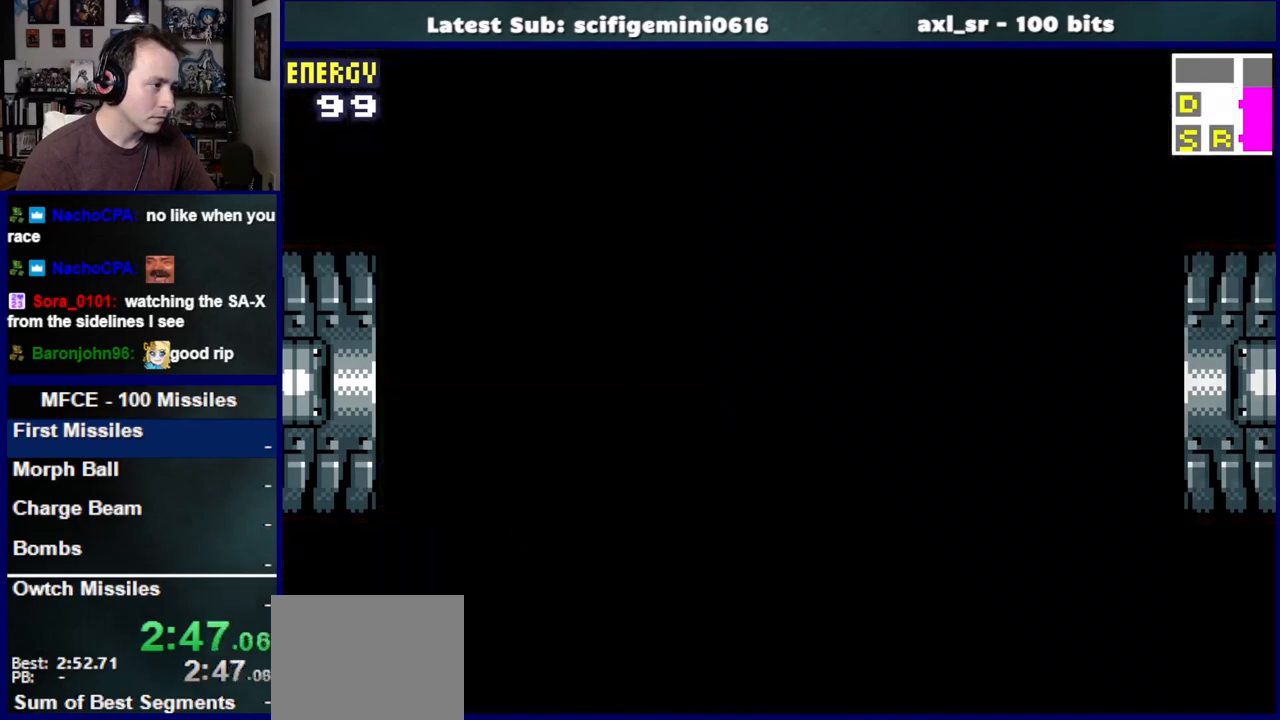
{"dt_ms": 500, "buttons": ["DPAD_LEFT"], "left_stick": "center", "right_stick": "center", "events": []}
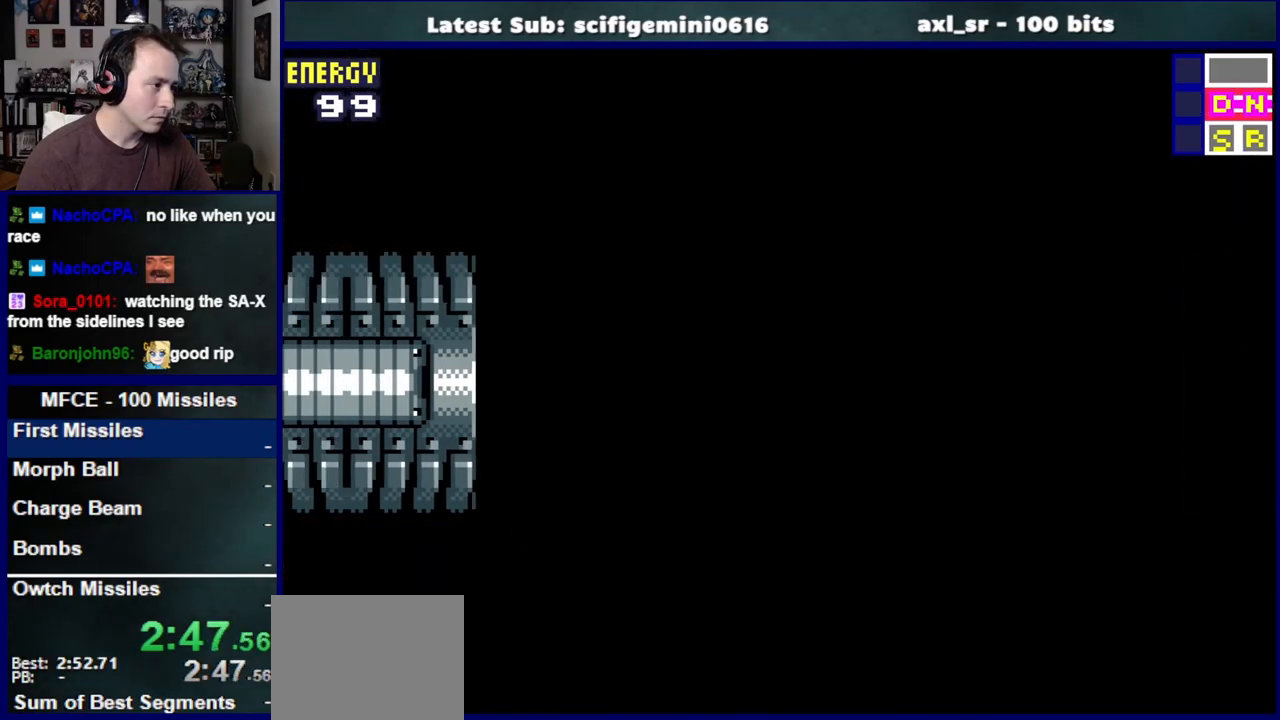
{"dt_ms": 500, "buttons": ["DPAD_LEFT"], "left_stick": "center", "right_stick": "center", "events": []}
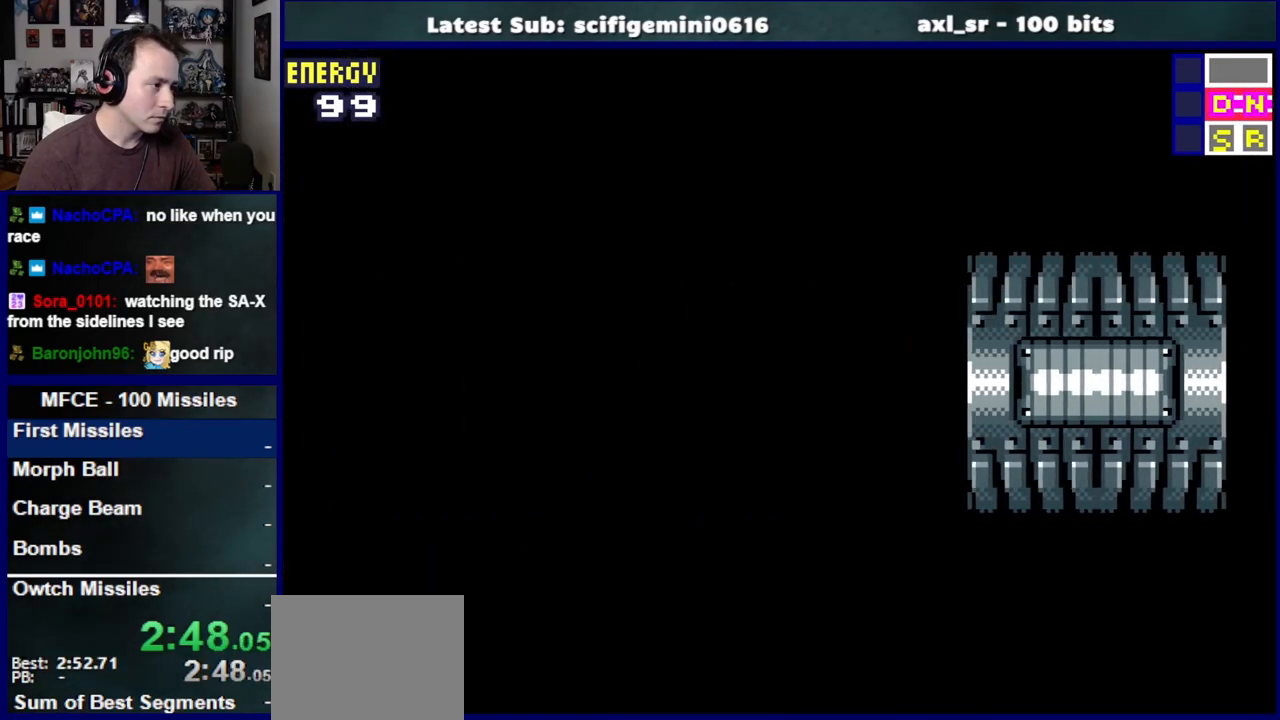
{"dt_ms": 500, "buttons": ["DPAD_LEFT"], "left_stick": "center", "right_stick": "center", "events": []}
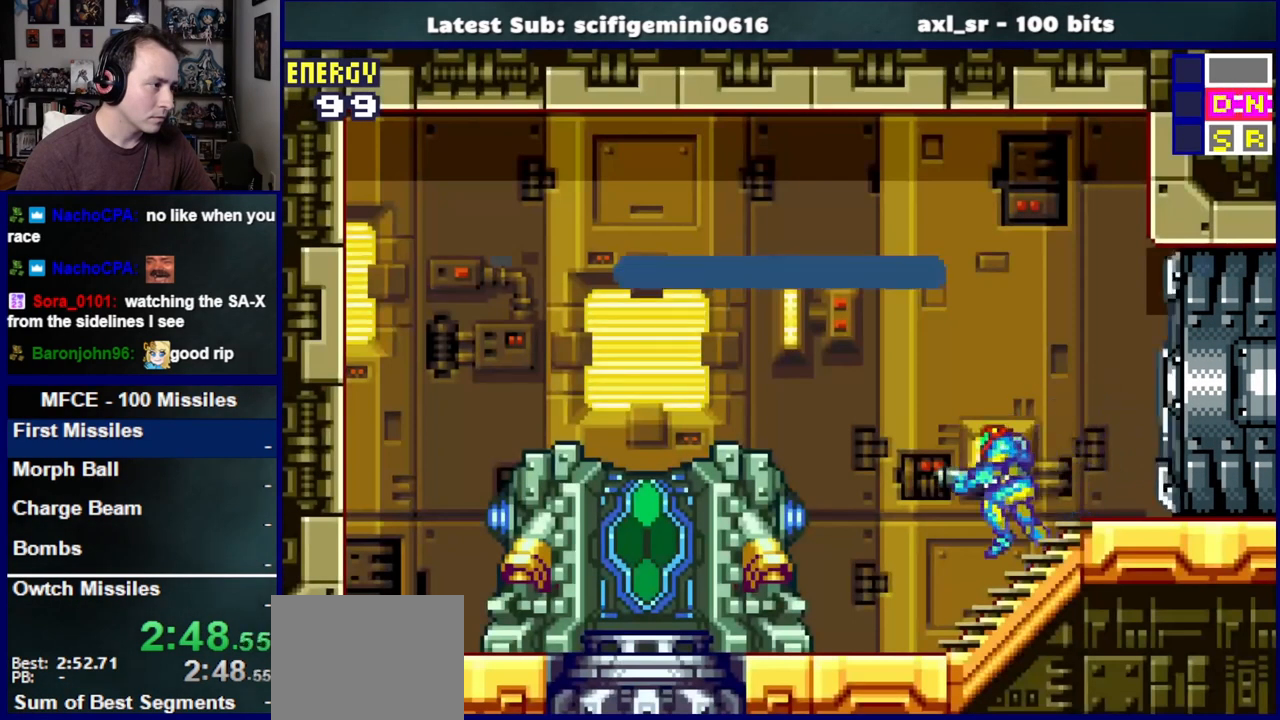
{"dt_ms": 500, "buttons": [], "left_stick": "center", "right_stick": "center", "events": [[383, "SQUARE", "down"], [417, "DPAD_LEFT", "up"], [467, "SQUARE", "up"]]}